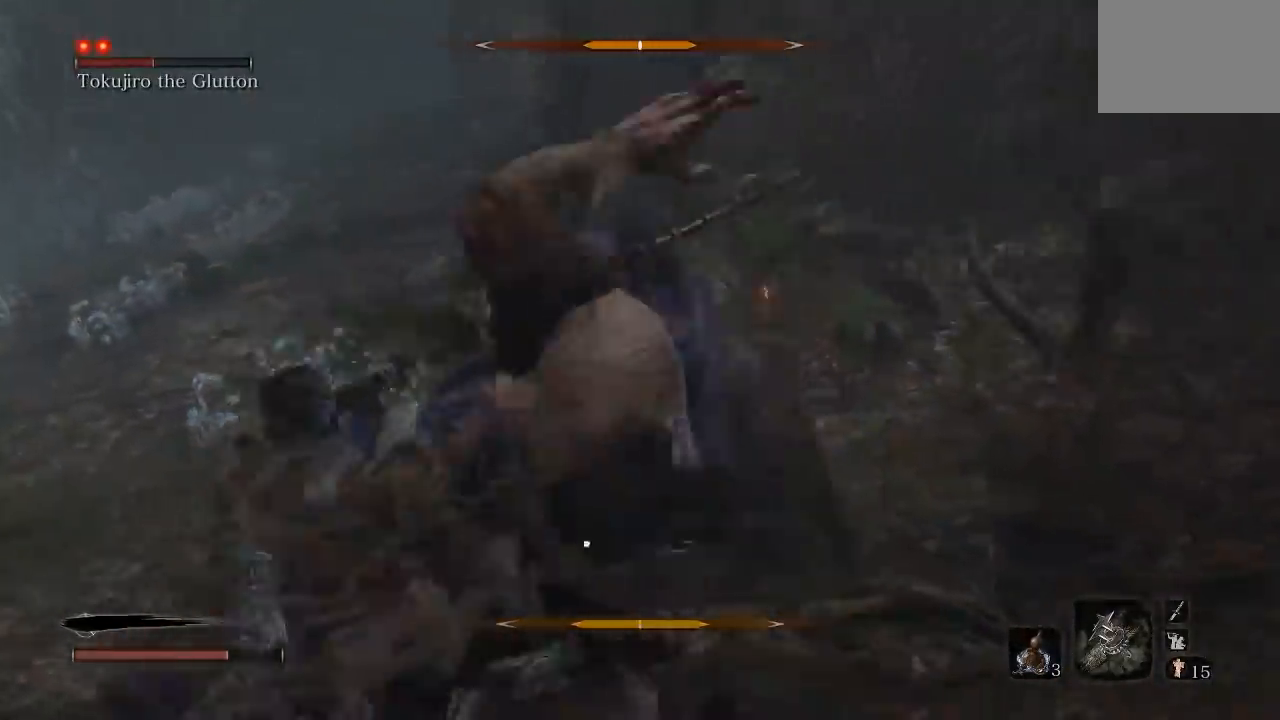
Gameplay with a controller (Xbox layout); each line is a JSON object with the inputs held at the frame after it. "button_events" lists button changes between this image and that frame as [ms after this image, input, new state], when the widget could be followed in between (sticks are given only as held states). This document gives stick clicks only as held states, not as events.
{"buttons": [], "left_stick": "up", "right_stick": "center", "button_events": [[217, "A", "down"], [300, "A", "up"], [400, "A", "down"], [483, "A", "up"]]}
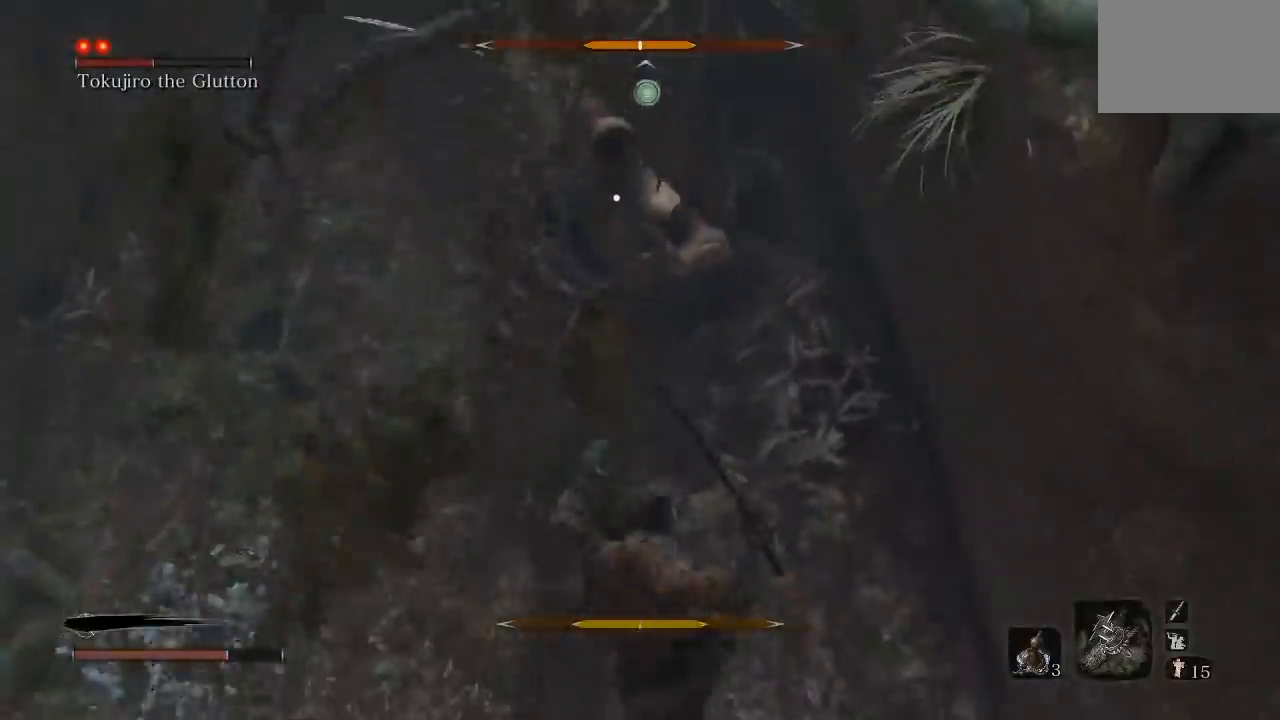
{"buttons": [], "left_stick": "down-left", "right_stick": "center", "button_events": [[50, "A", "down"], [167, "A", "up"]]}
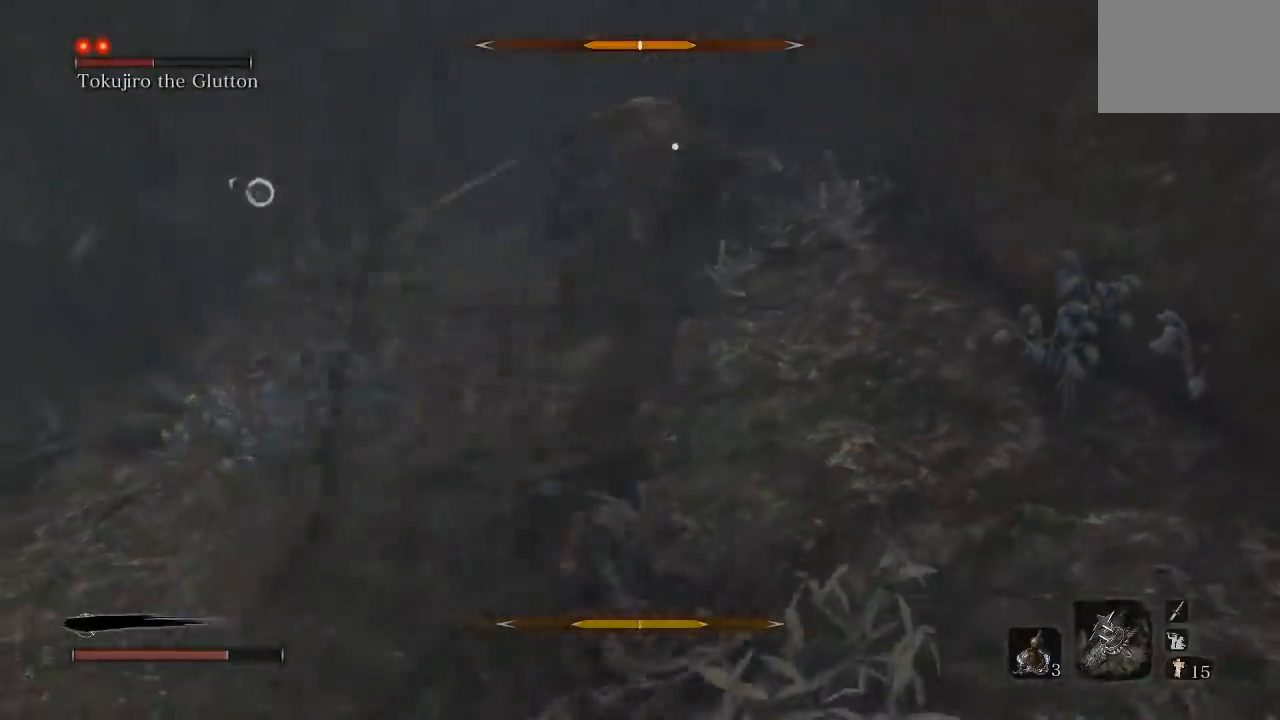
{"buttons": [], "left_stick": "up", "right_stick": "center", "button_events": []}
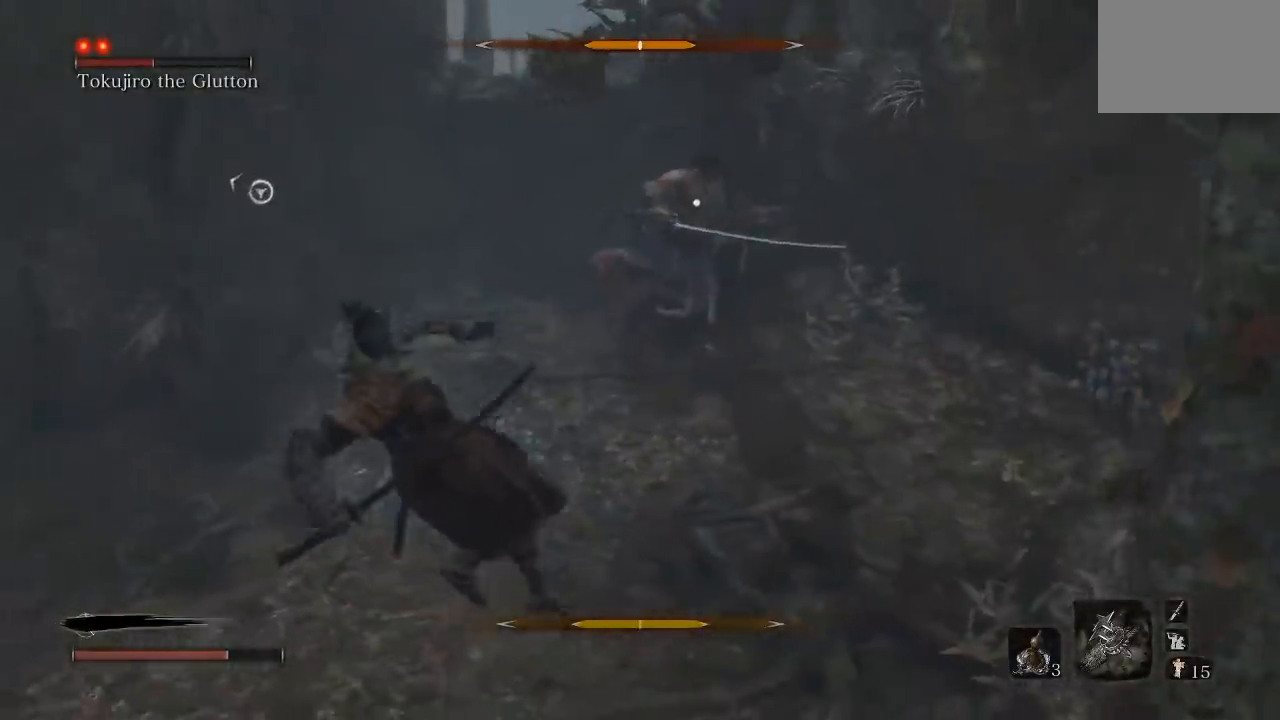
{"buttons": [], "left_stick": "up", "right_stick": "center", "button_events": []}
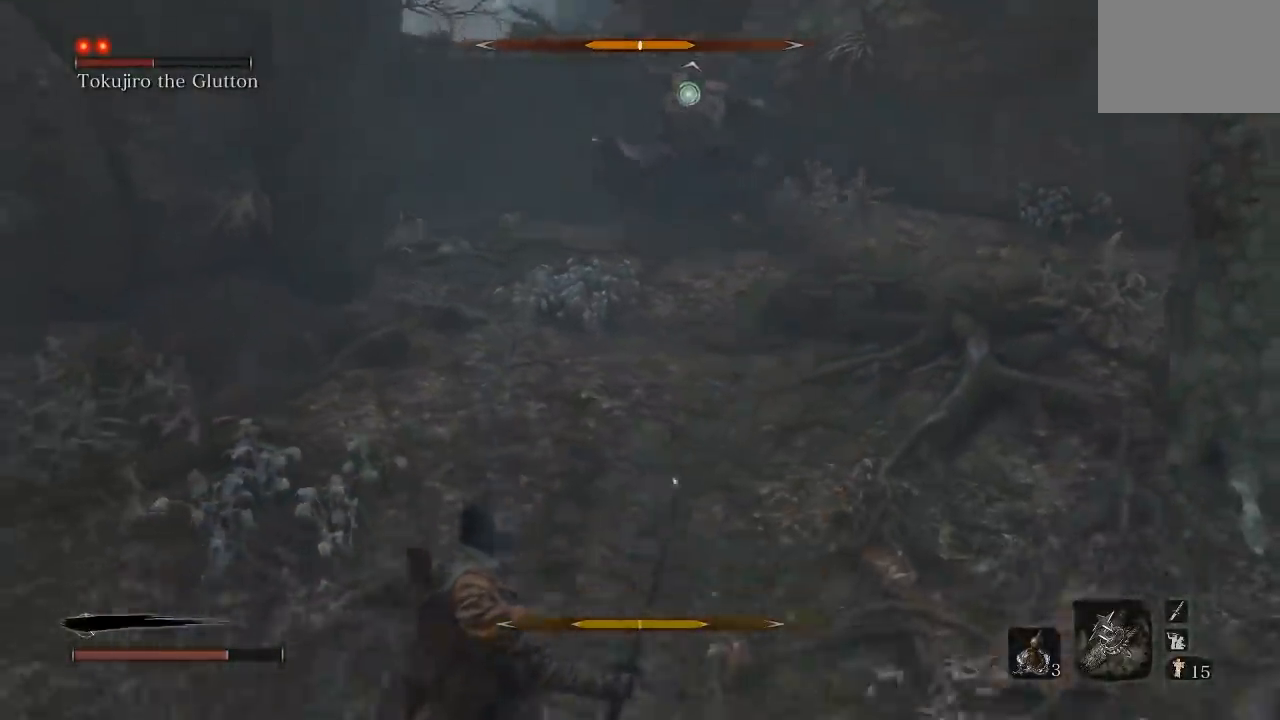
{"buttons": [], "left_stick": "up", "right_stick": "center", "button_events": []}
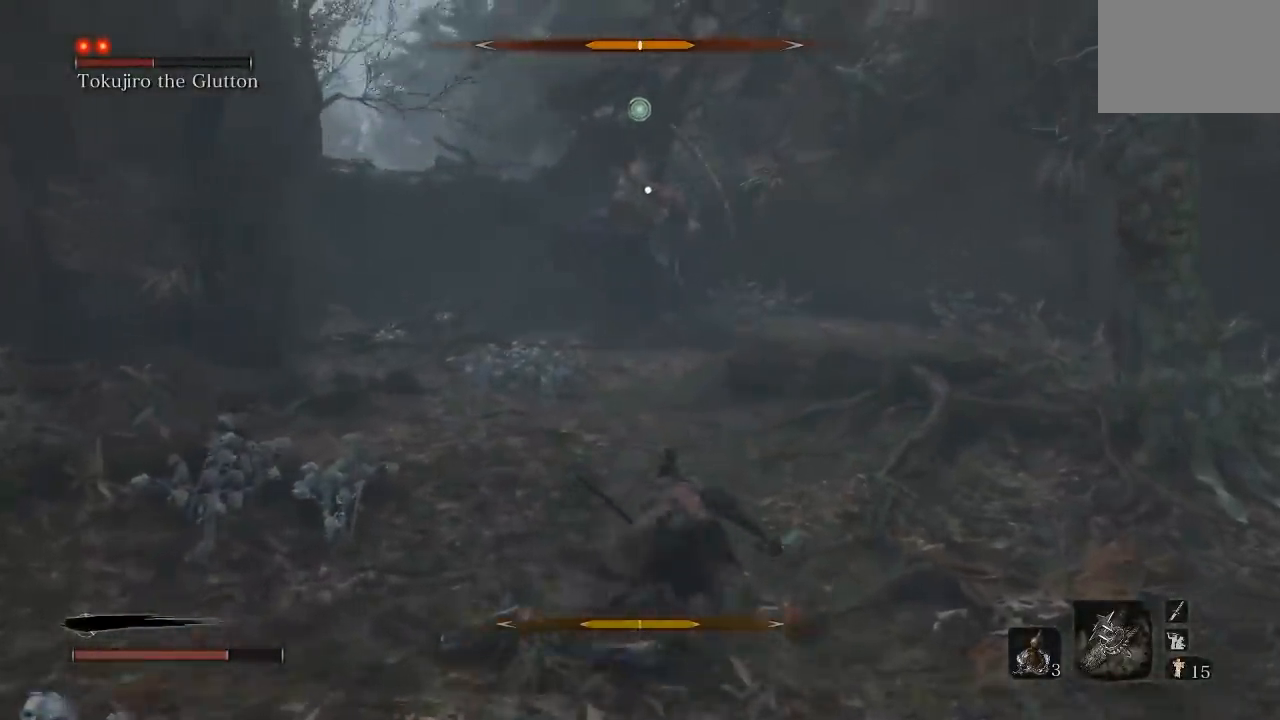
{"buttons": [], "left_stick": "up", "right_stick": "center", "button_events": []}
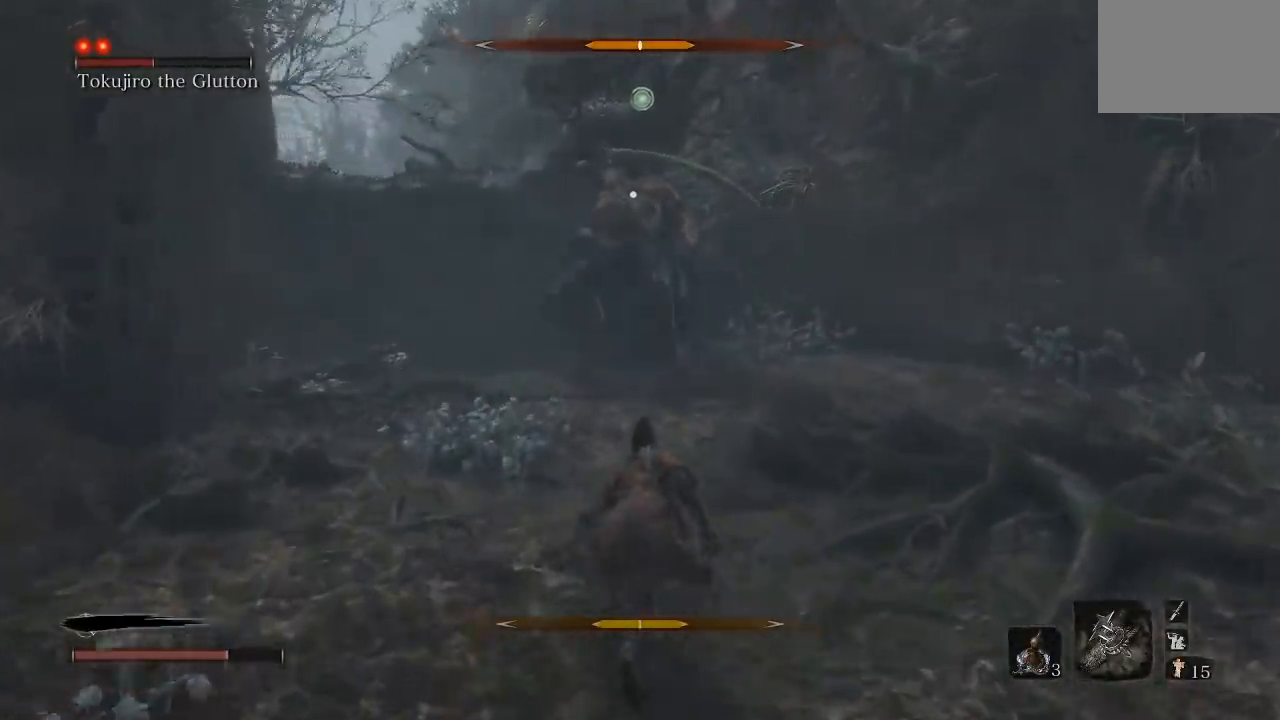
{"buttons": [], "left_stick": "up", "right_stick": "center", "button_events": []}
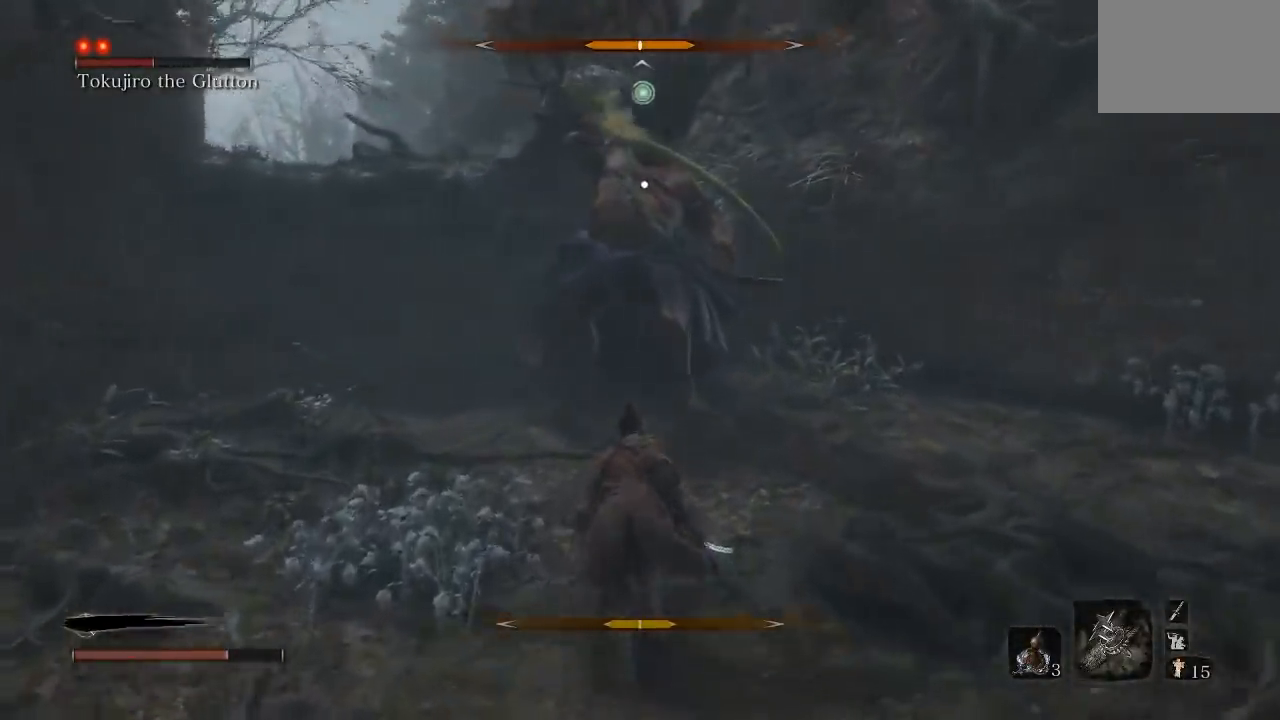
{"buttons": [], "left_stick": "up", "right_stick": "center", "button_events": [[167, "R1", "down"], [283, "R1", "up"]]}
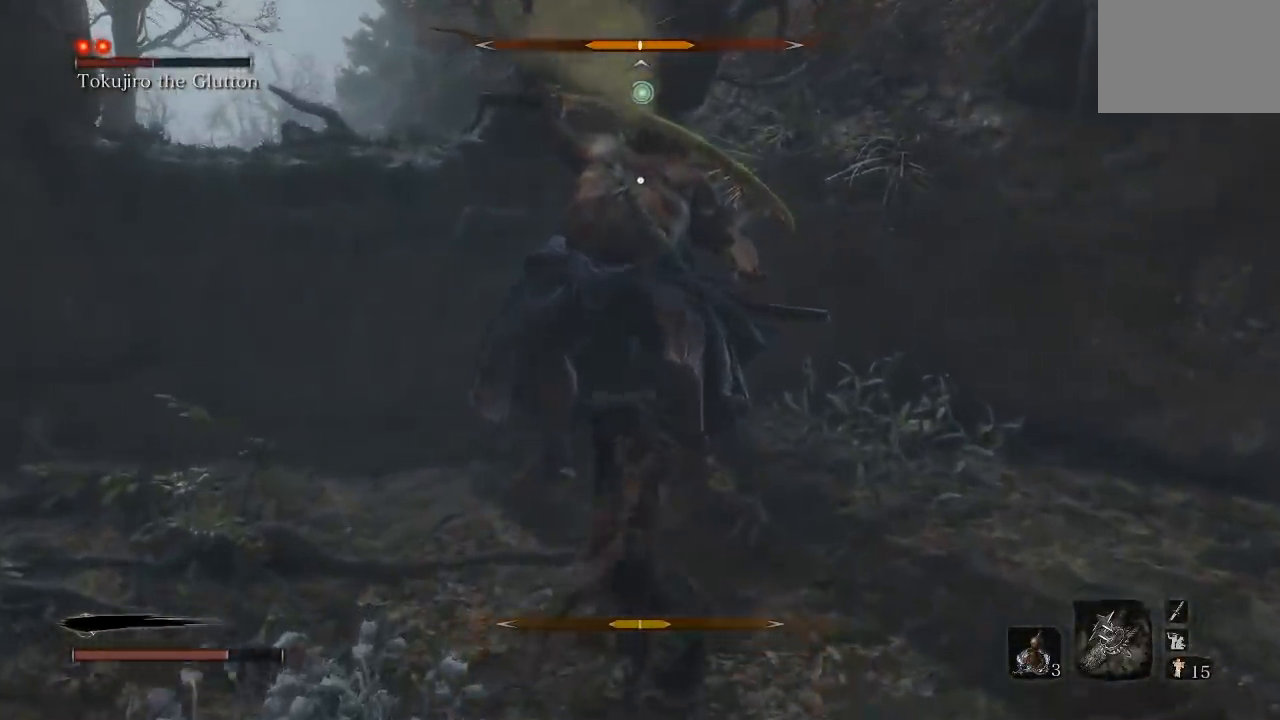
{"buttons": [], "left_stick": "up-right", "right_stick": "center", "button_events": [[183, "R1", "down"], [300, "R1", "up"], [367, "R1", "down"], [483, "R1", "up"]]}
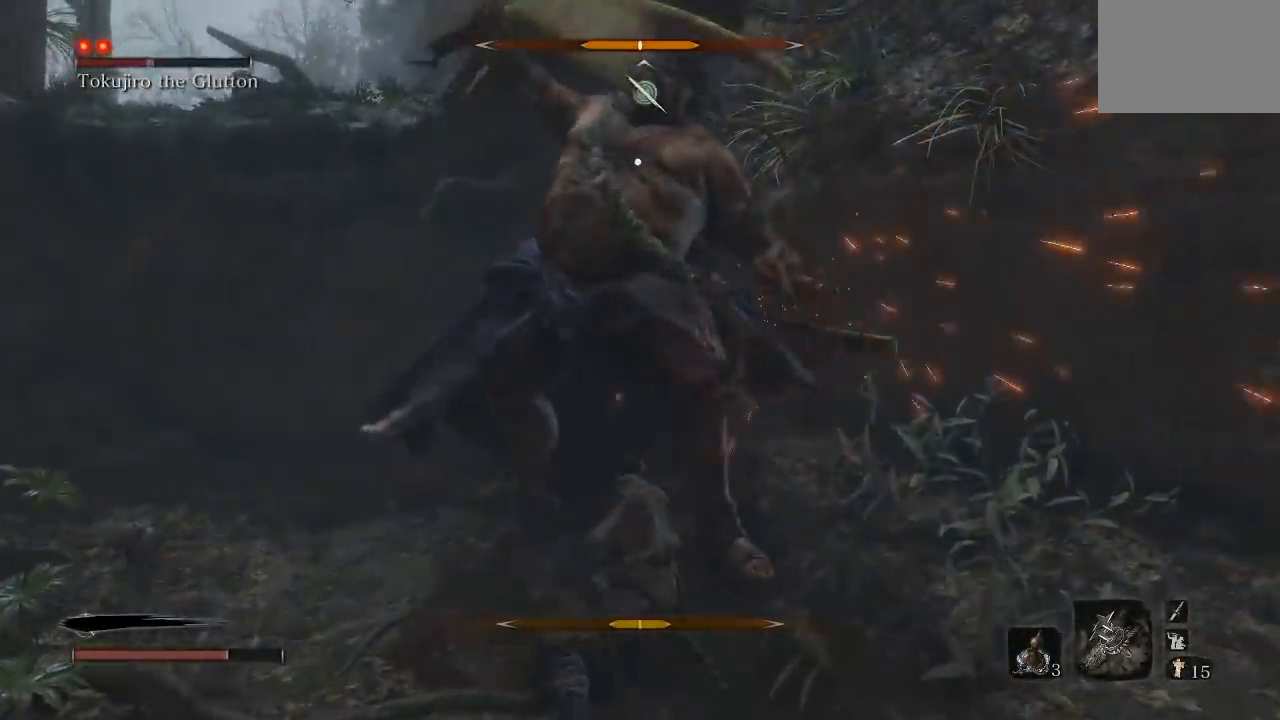
{"buttons": ["R1"], "left_stick": "down-right", "right_stick": "center", "button_events": [[100, "R1", "down"], [217, "R1", "up"], [317, "R1", "down"], [417, "R1", "up"], [500, "R1", "down"]]}
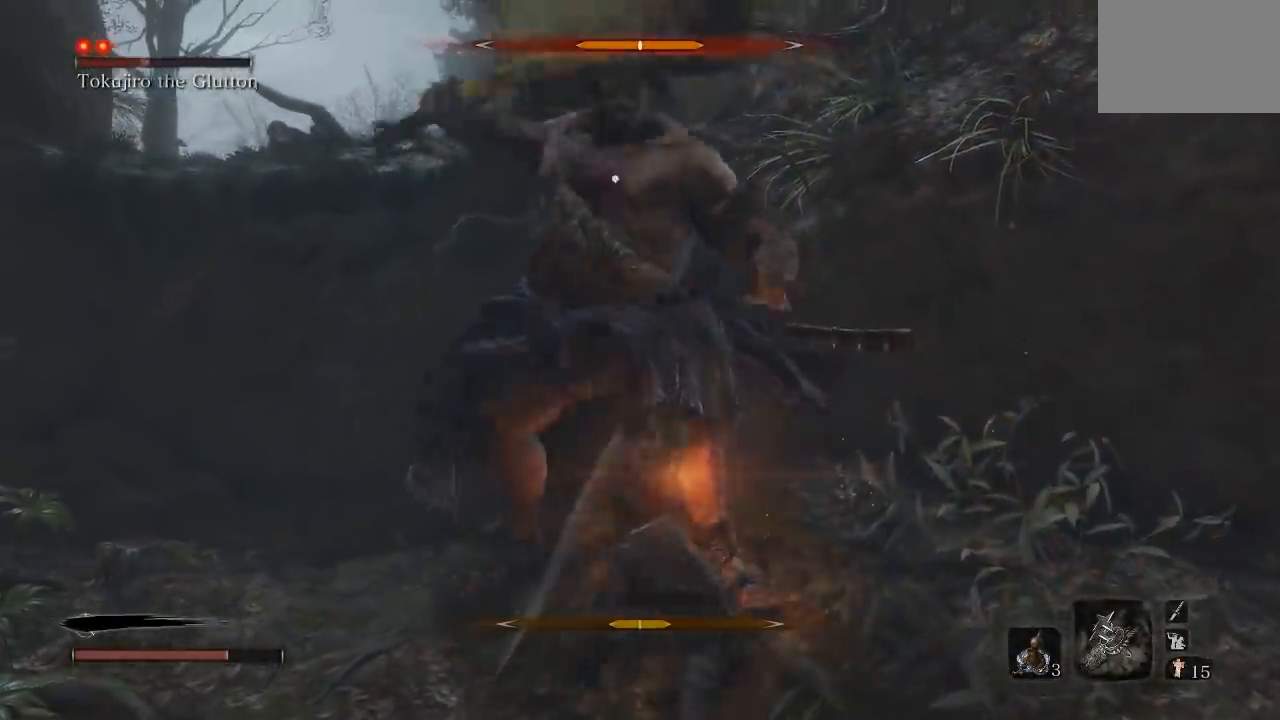
{"buttons": [], "left_stick": "down", "right_stick": "center", "button_events": [[117, "R1", "up"]]}
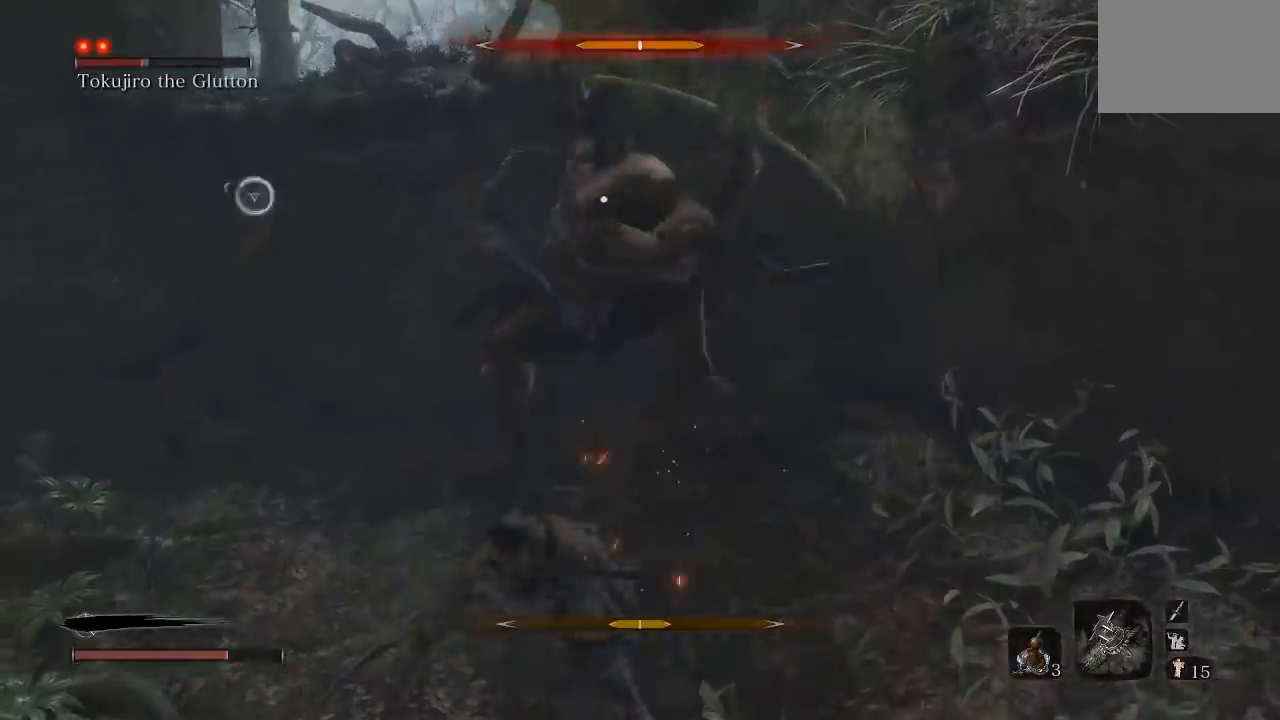
{"buttons": [], "left_stick": "down", "right_stick": "center", "button_events": []}
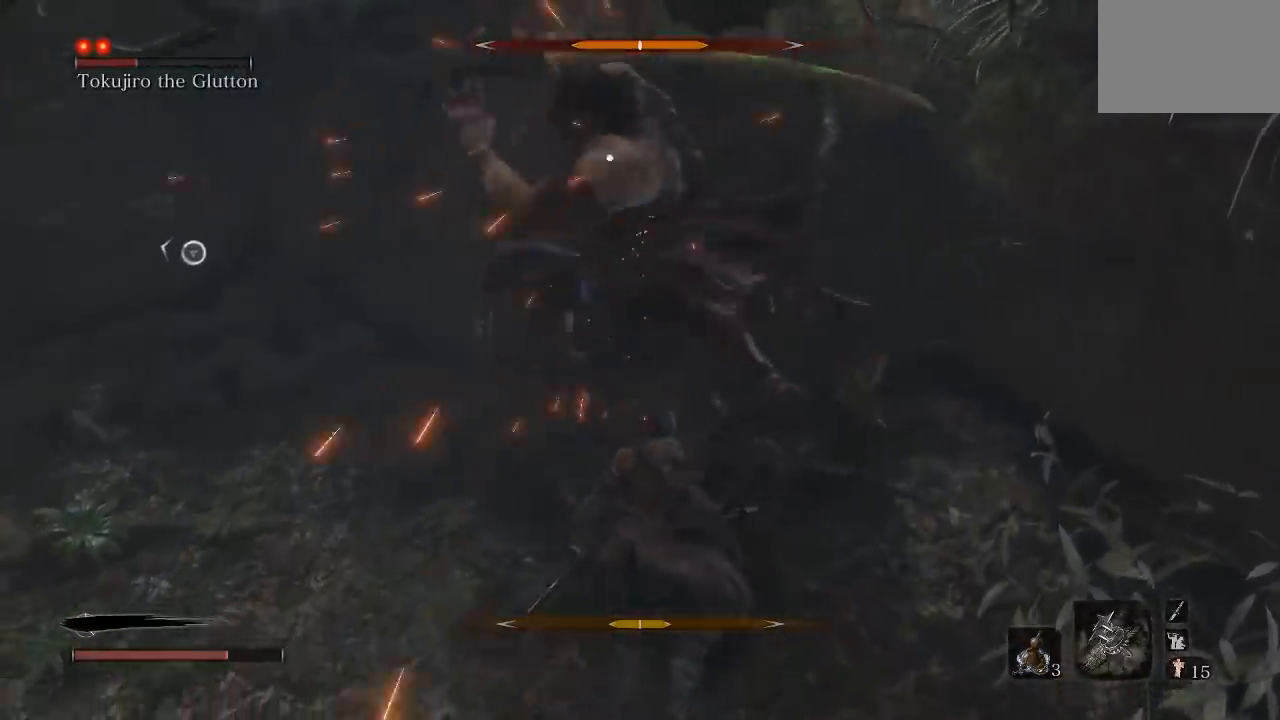
{"buttons": [], "left_stick": "down", "right_stick": "center", "button_events": []}
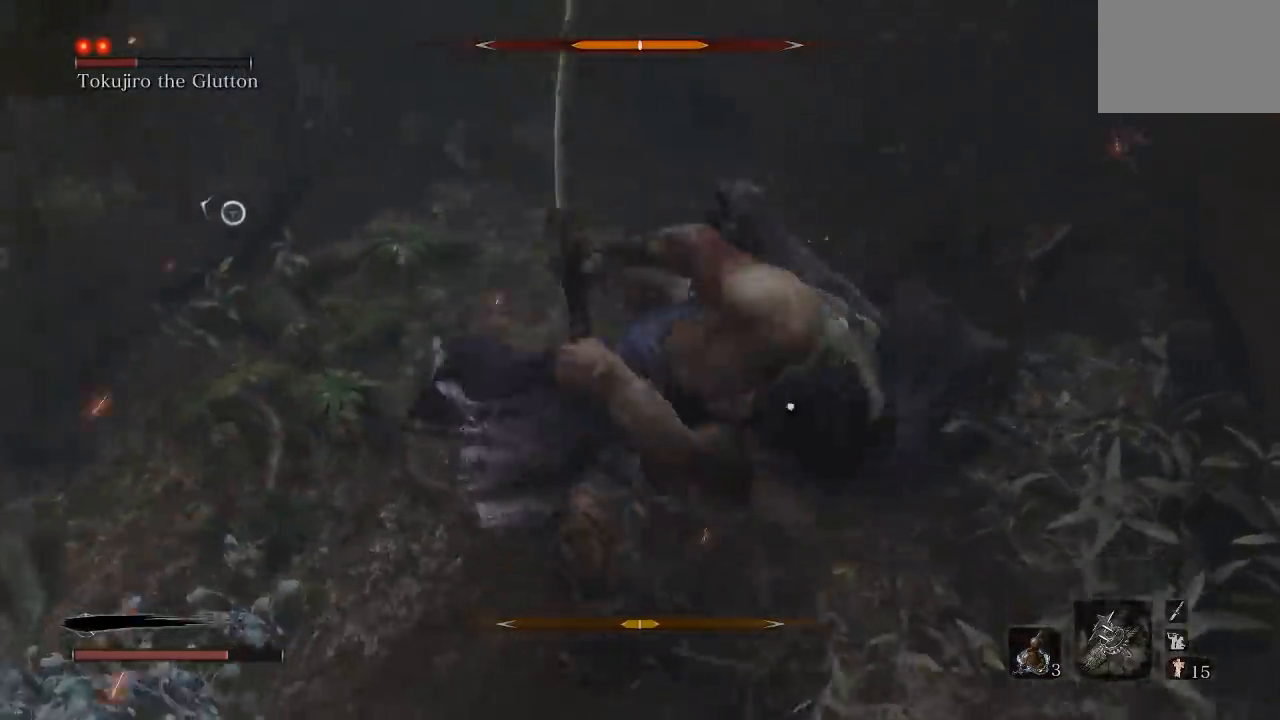
{"buttons": [], "left_stick": "down-left", "right_stick": "center", "button_events": [[100, "L1", "down"], [217, "L1", "up"]]}
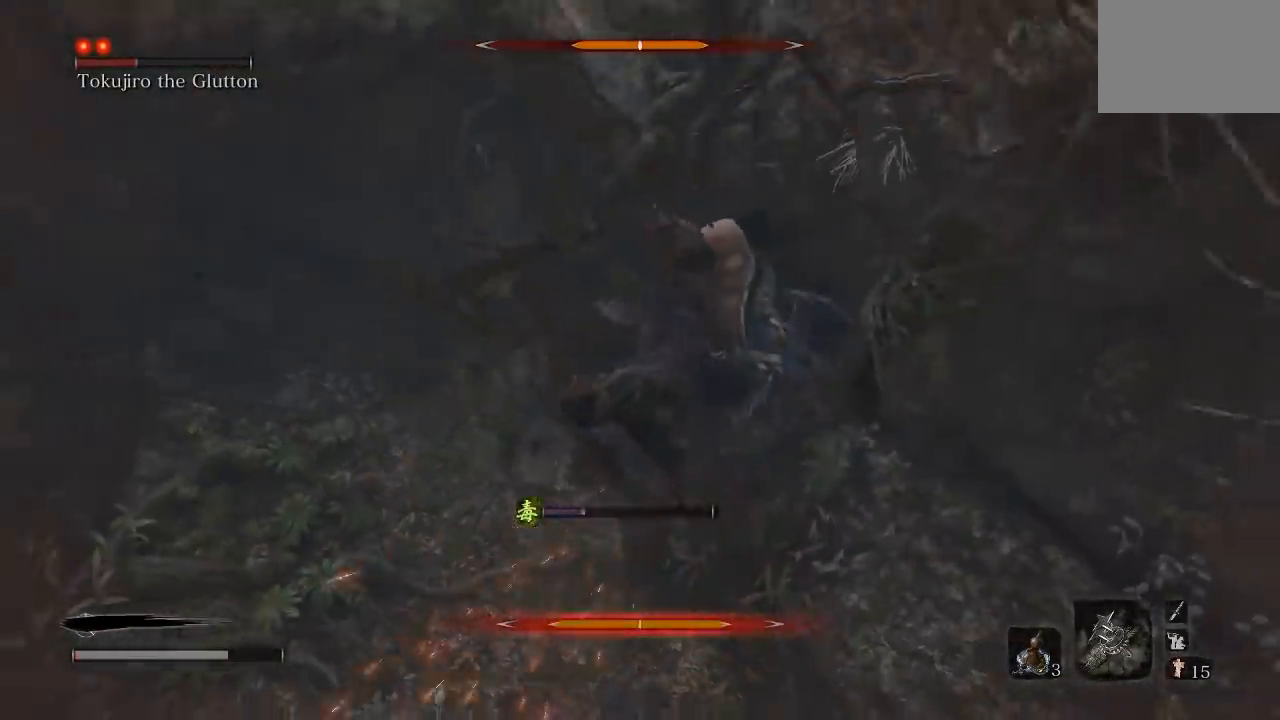
{"buttons": [], "left_stick": "down-left", "right_stick": "center", "button_events": [[383, "B", "down"], [483, "B", "up"]]}
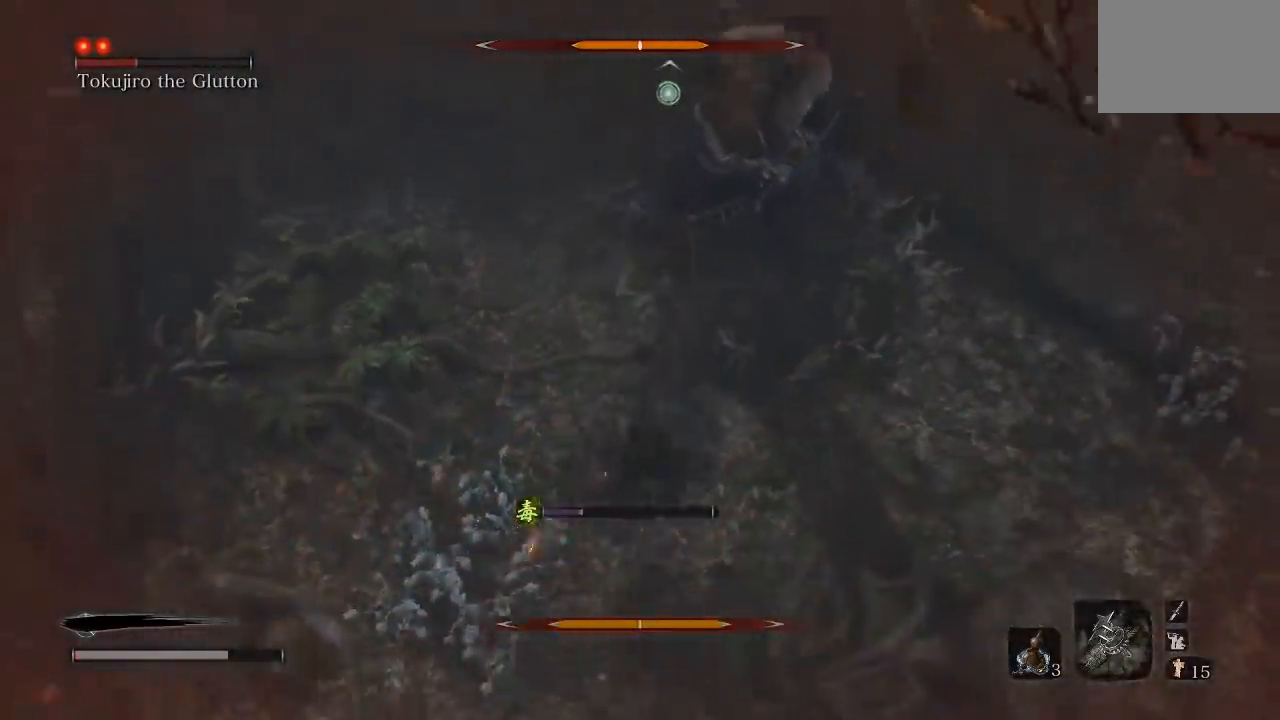
{"buttons": [], "left_stick": "down", "right_stick": "up", "button_events": [[67, "B", "down"], [167, "B", "up"], [250, "B", "down"], [317, "B", "up"]]}
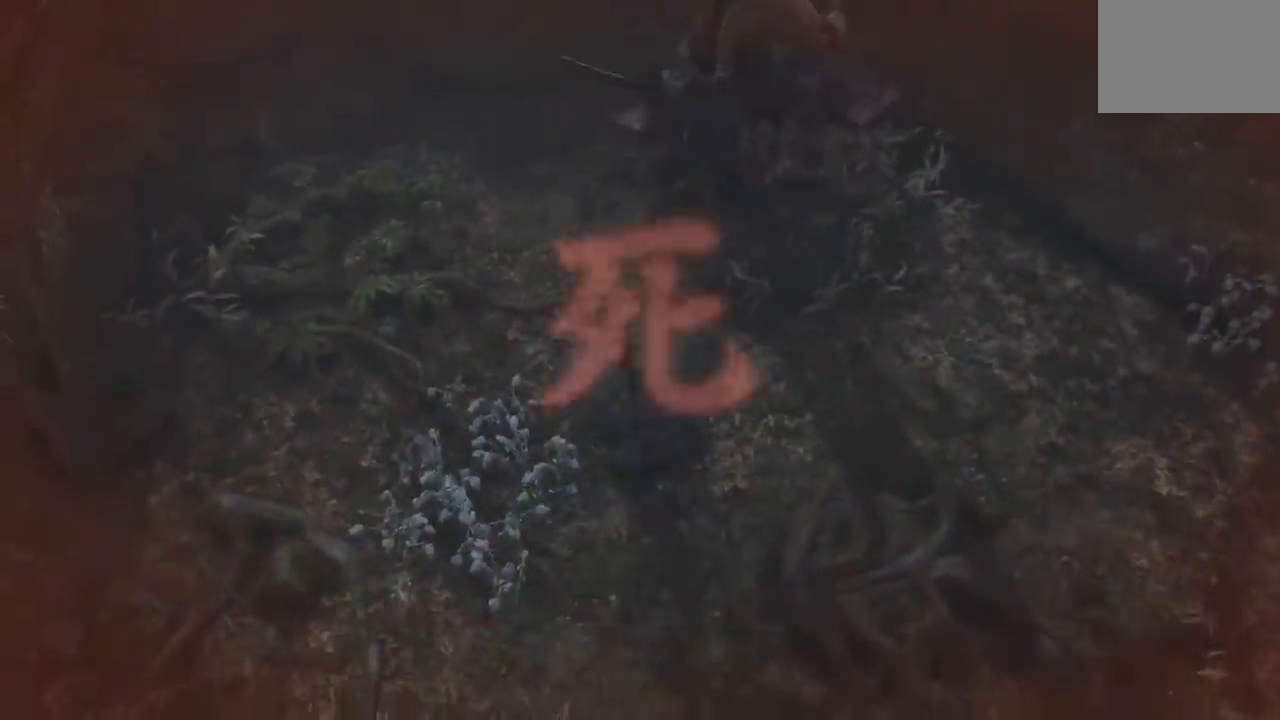
{"buttons": [], "left_stick": "center", "right_stick": "center", "button_events": []}
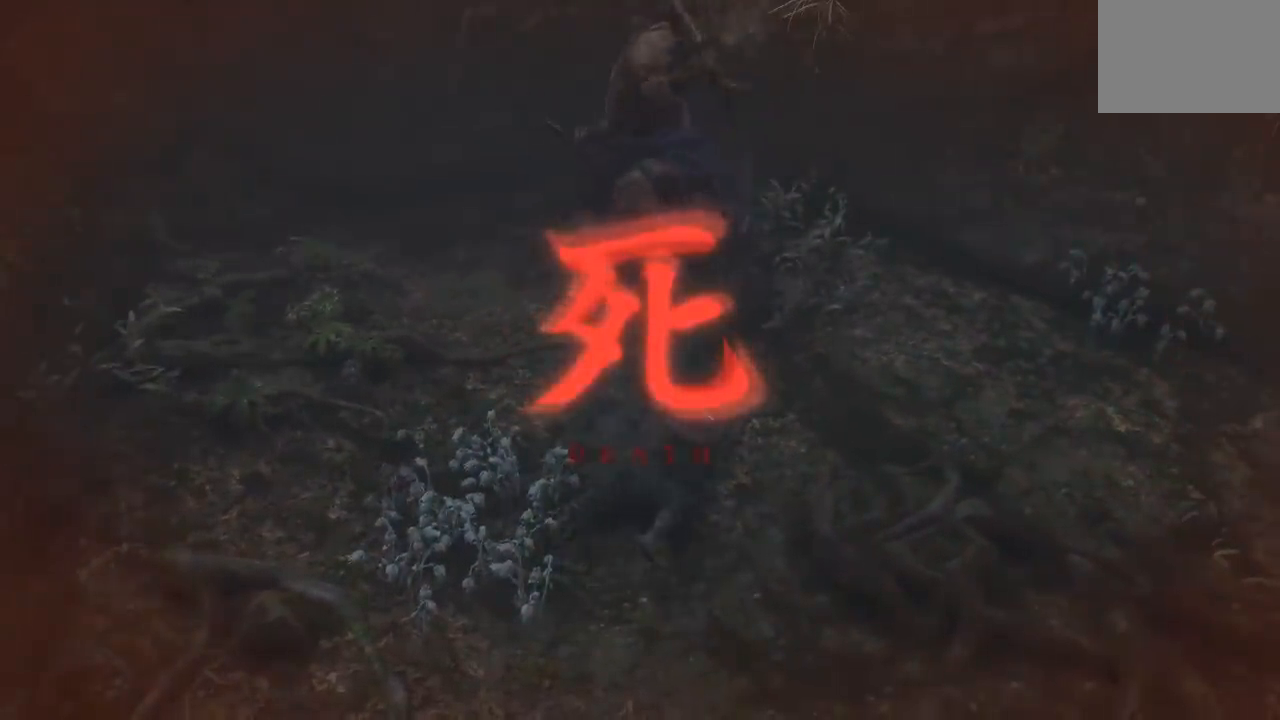
{"buttons": [], "left_stick": "down-left", "right_stick": "center", "button_events": []}
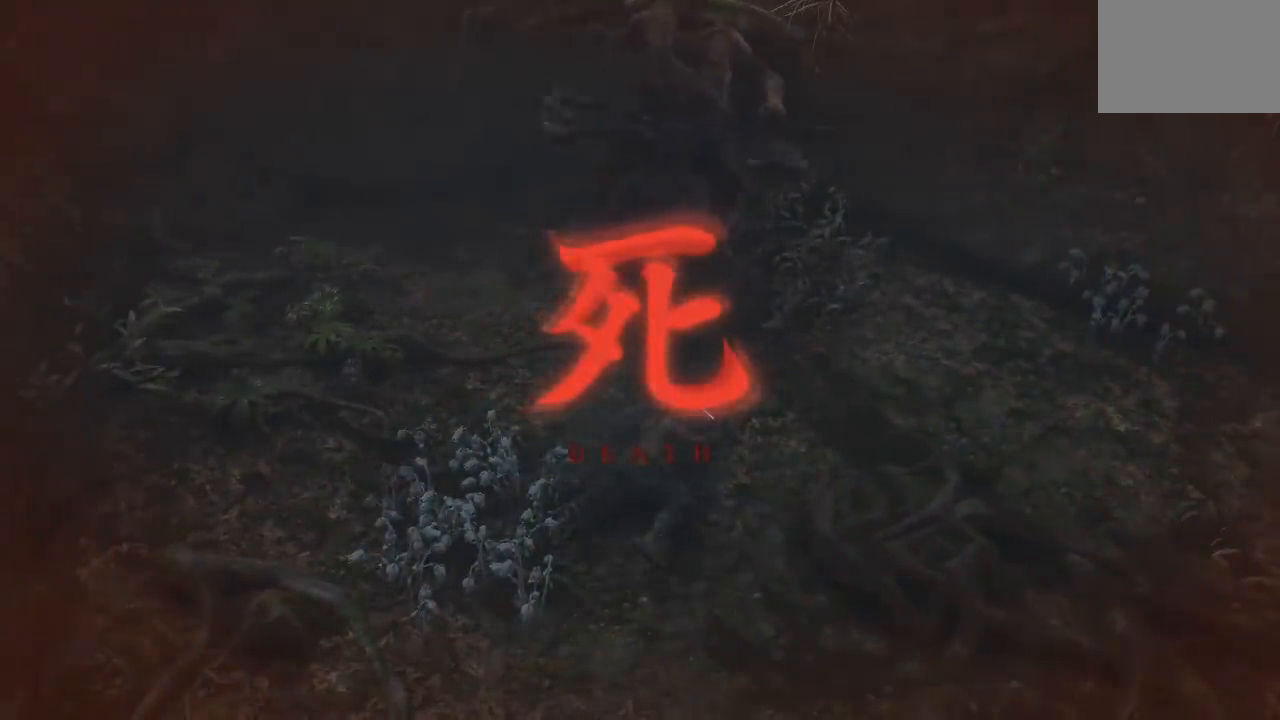
{"buttons": [], "left_stick": "center", "right_stick": "center", "button_events": []}
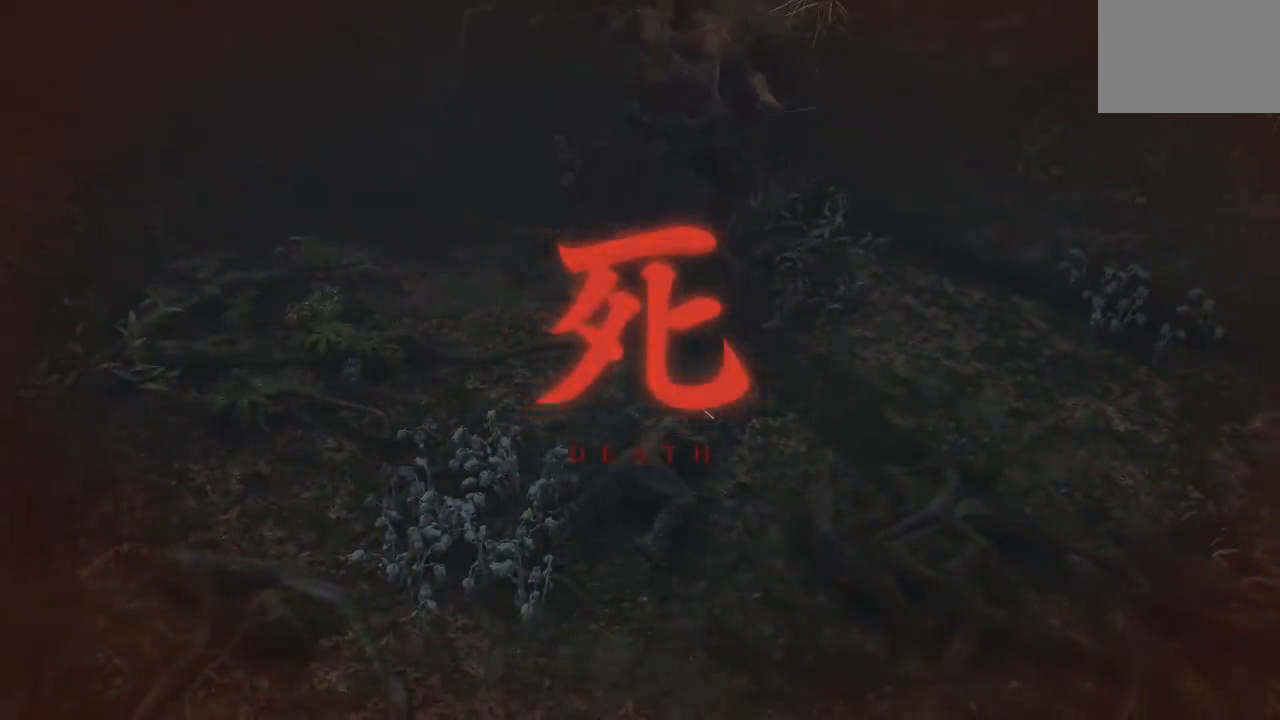
{"buttons": [], "left_stick": "center", "right_stick": "center", "button_events": []}
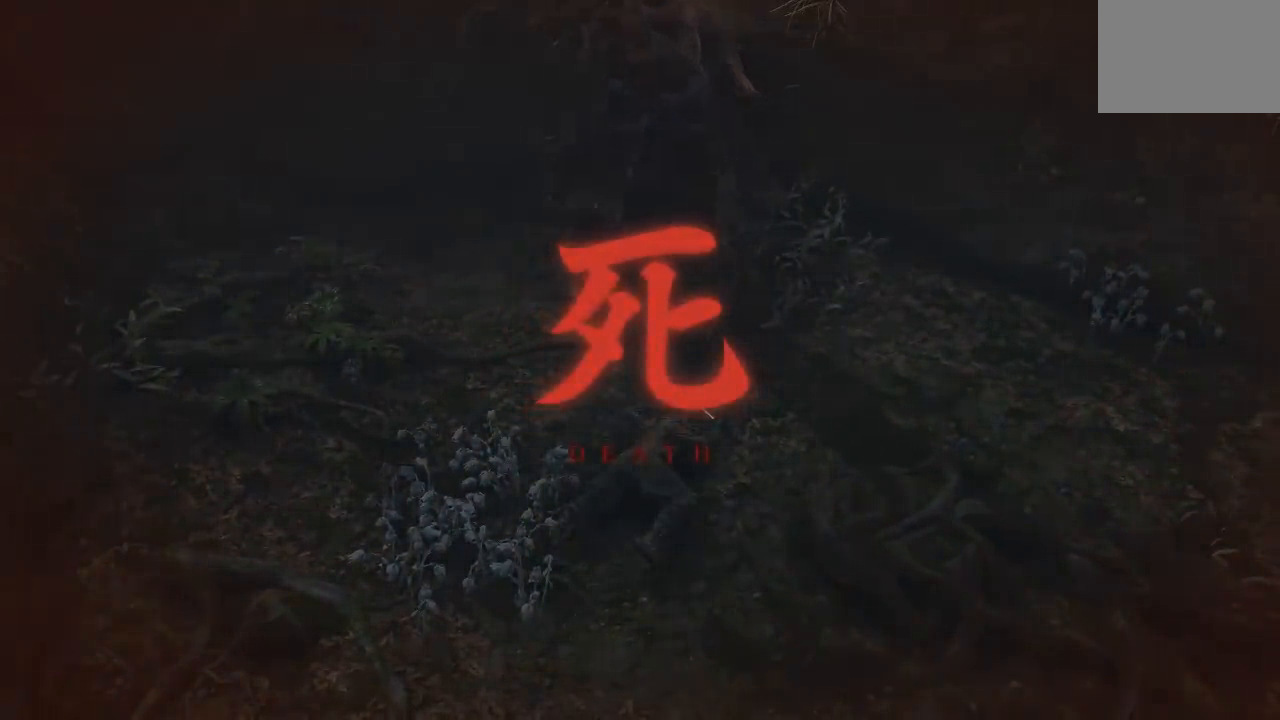
{"buttons": [], "left_stick": "center", "right_stick": "center", "button_events": []}
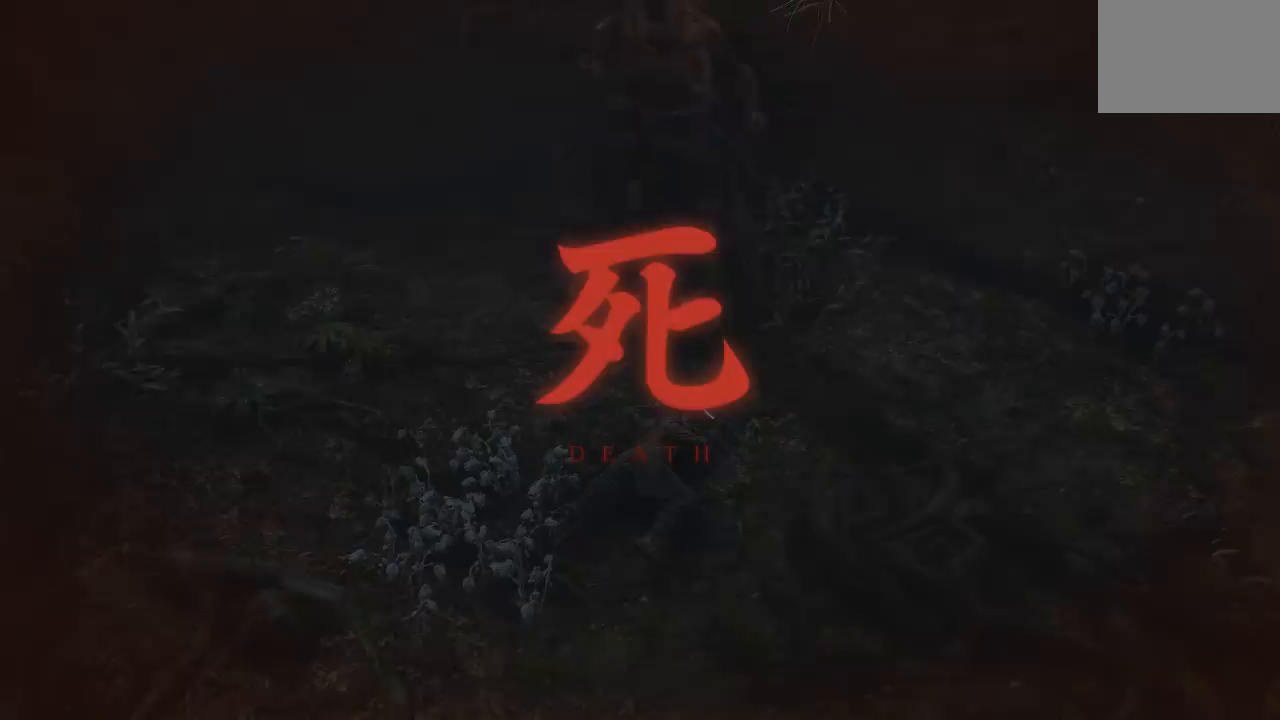
{"buttons": [], "left_stick": "up-right", "right_stick": "center", "button_events": []}
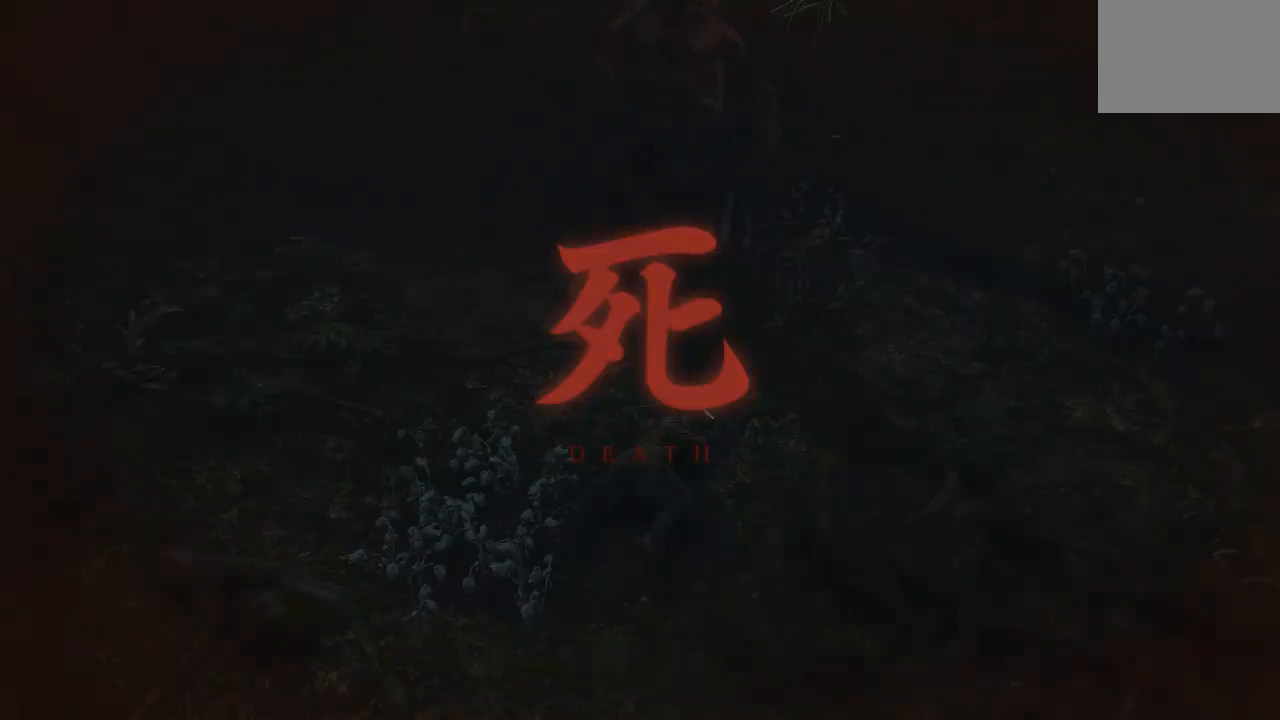
{"buttons": [], "left_stick": "center", "right_stick": "center", "button_events": []}